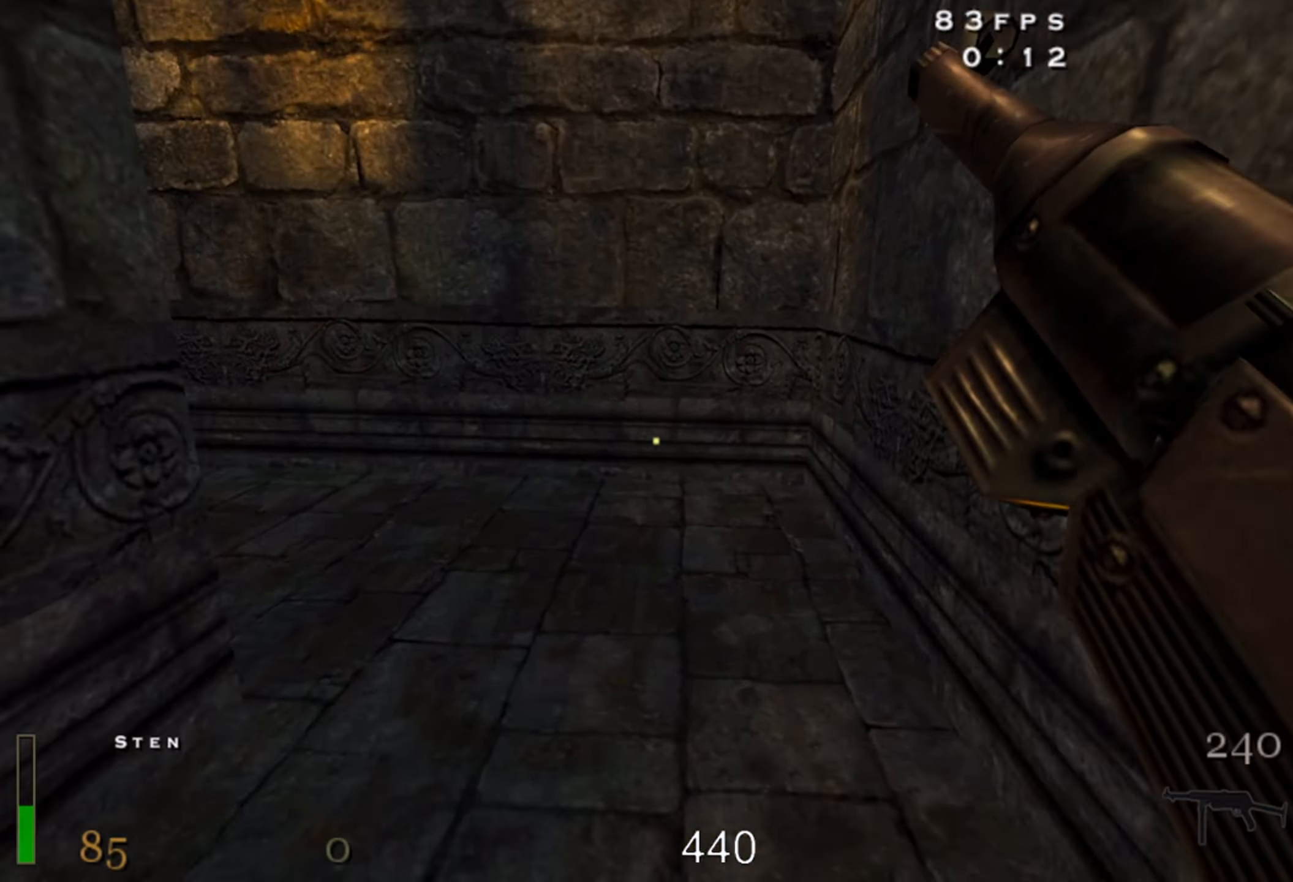
Gameplay with keyboard and mouse; each line is a JSON object with the keys and mouse buttons held at the frame after it. "events" lists presses ("down") and releases ("up") of "1", "2", "3", "4", "5", "a", "alt", "b", "c", "ctrl", "d", "e", "f", "g", "q", "r", "s", "shift", "space", "t", "tab", "v", "w", "x", "z", "mouse_left", "mouse_wheel" and "mouse_right" between this image and that frame as [ms after this image, input, new state], when the widget could be followed in between. "mouse_left", "mouse_wheel", "mouse_right" = the "left", "wheel", "right" buttons of the "mouse" list. No other keys are recorded. "wheel" means that the mouse wheel is clicked or scrolled. Mouse movement is not recorded.
{"keys": ["a", "shift", "space", "w"], "mouse": [], "events": [[33, "d", "up"], [100, "a", "down"], [333, "shift", "down"], [450, "space", "down"]]}
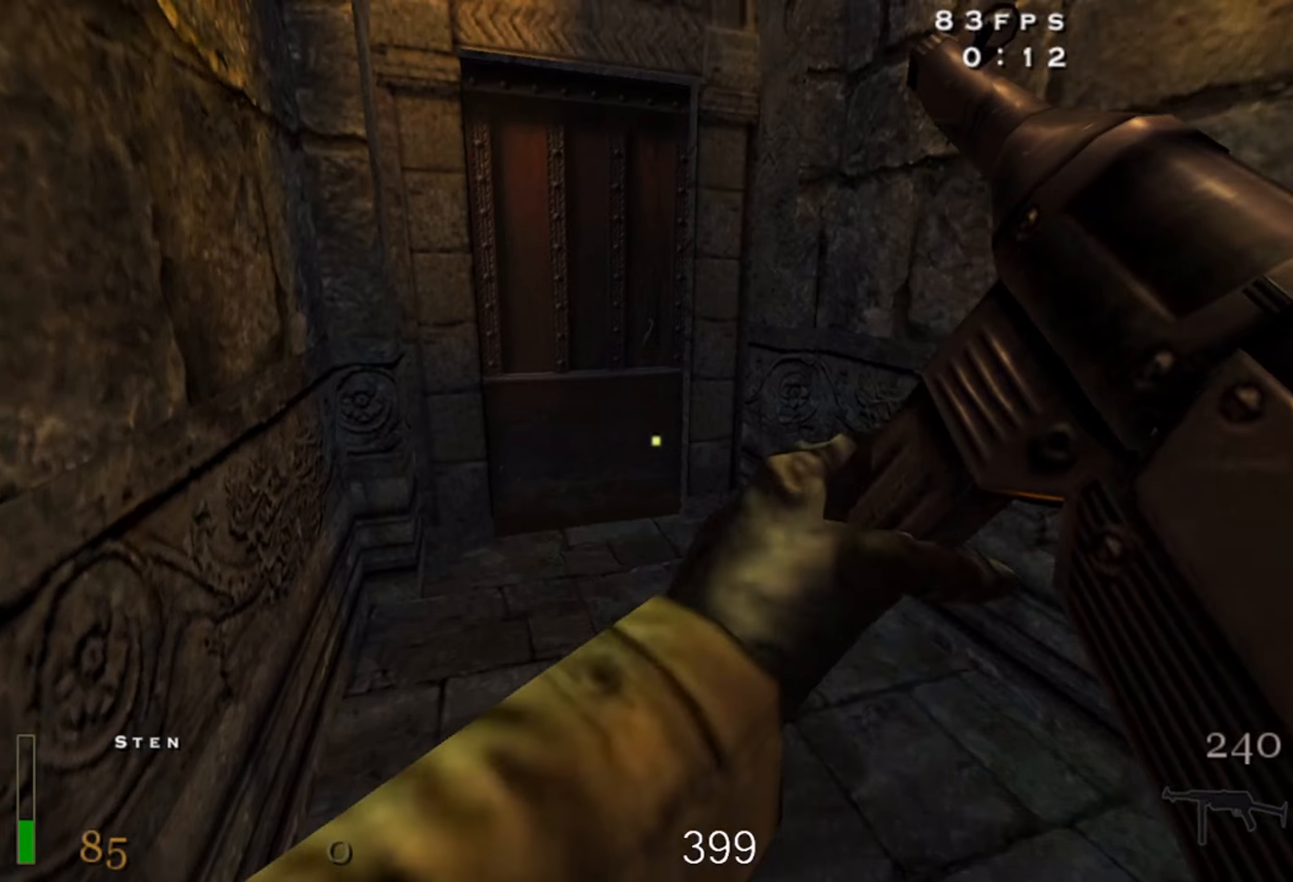
{"keys": ["w"], "mouse": [], "events": [[34, "w", "up"], [67, "space", "up"], [84, "shift", "up"], [184, "a", "up"], [184, "mouse_right", "down"], [350, "x", "down"], [384, "mouse_right", "up"], [384, "w", "down"], [500, "x", "up"]]}
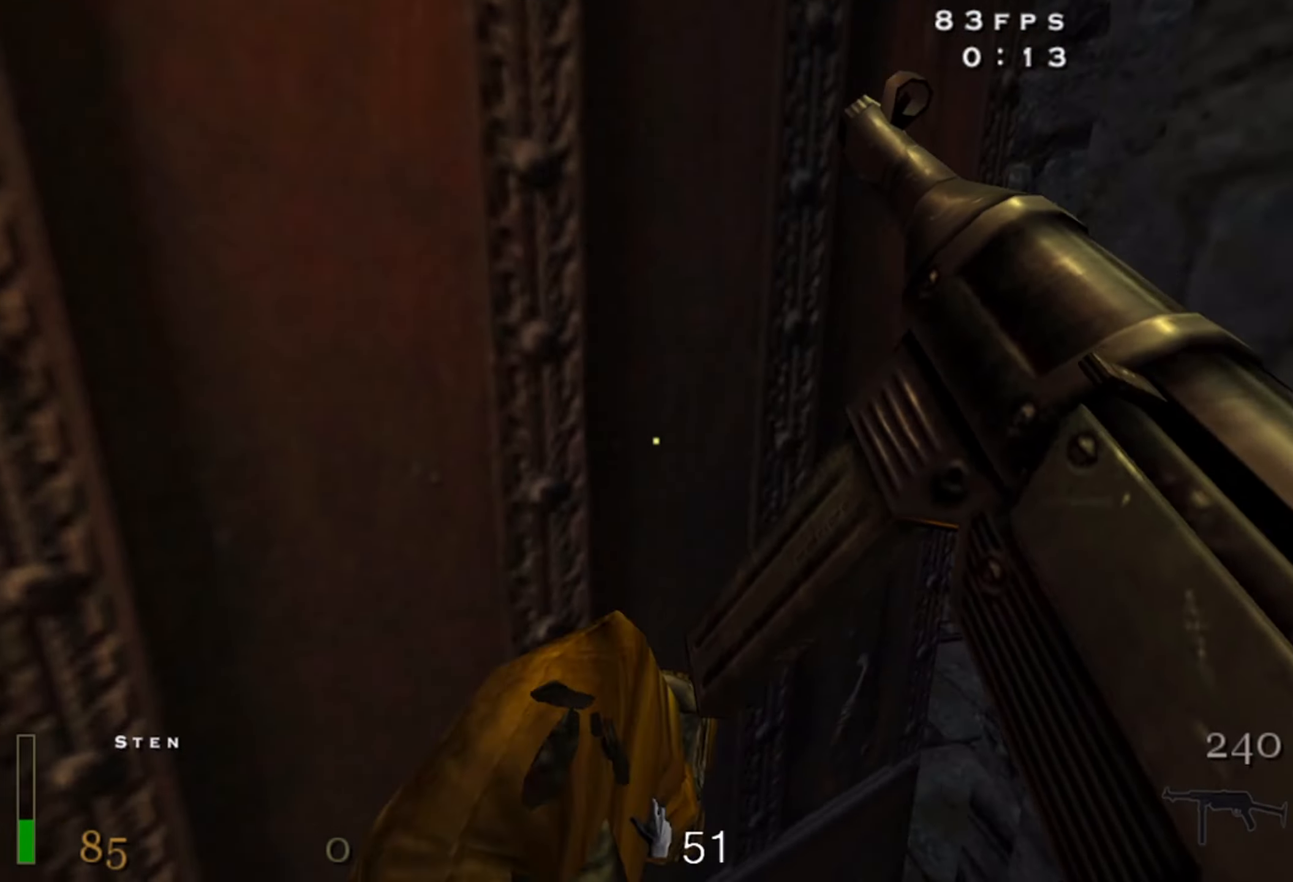
{"keys": ["d", "w"], "mouse": [], "events": [[334, "shift", "down"], [417, "space", "down"], [467, "shift", "up"], [500, "d", "down"], [500, "space", "up"]]}
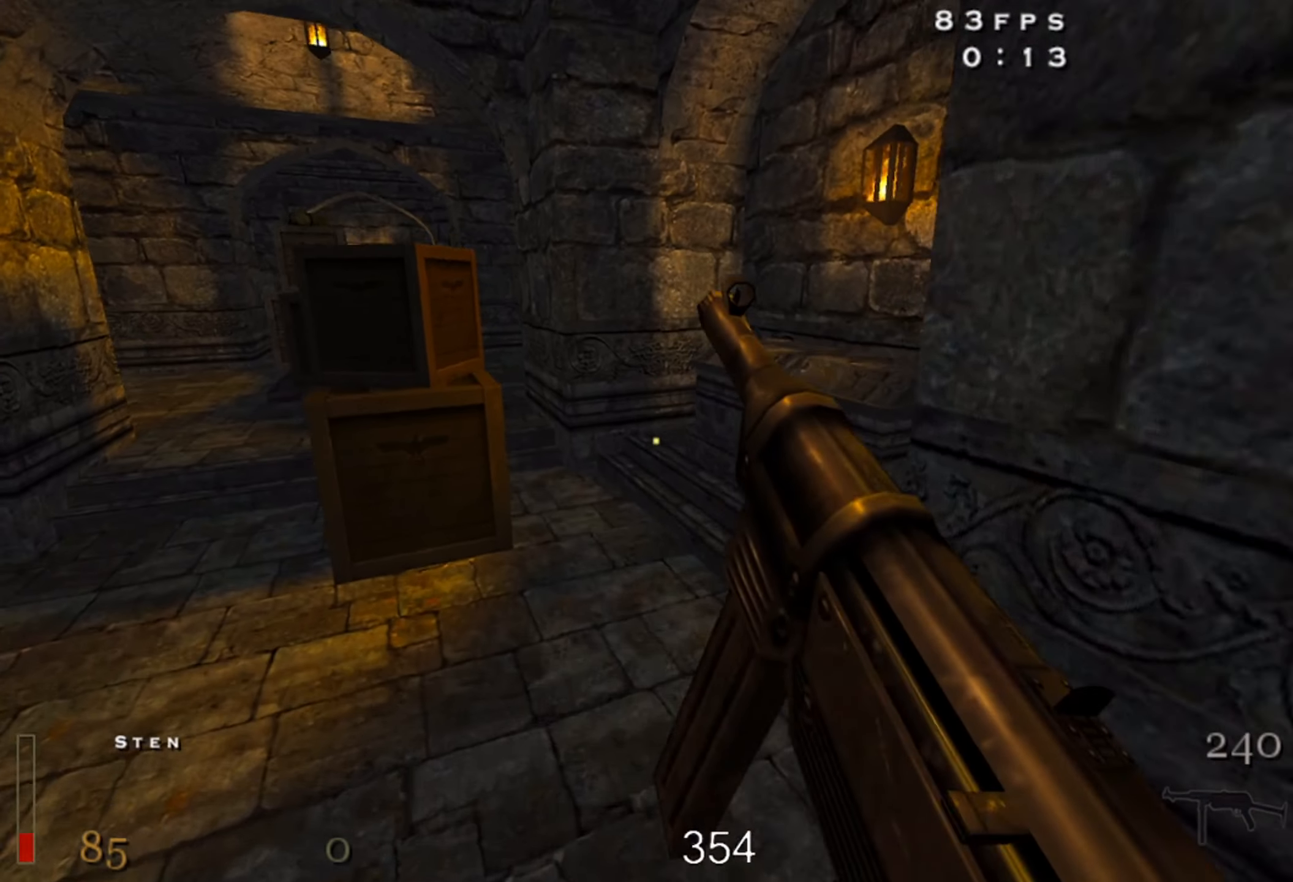
{"keys": ["a"], "mouse": [], "events": [[100, "d", "up"], [117, "a", "down"], [167, "w", "up"]]}
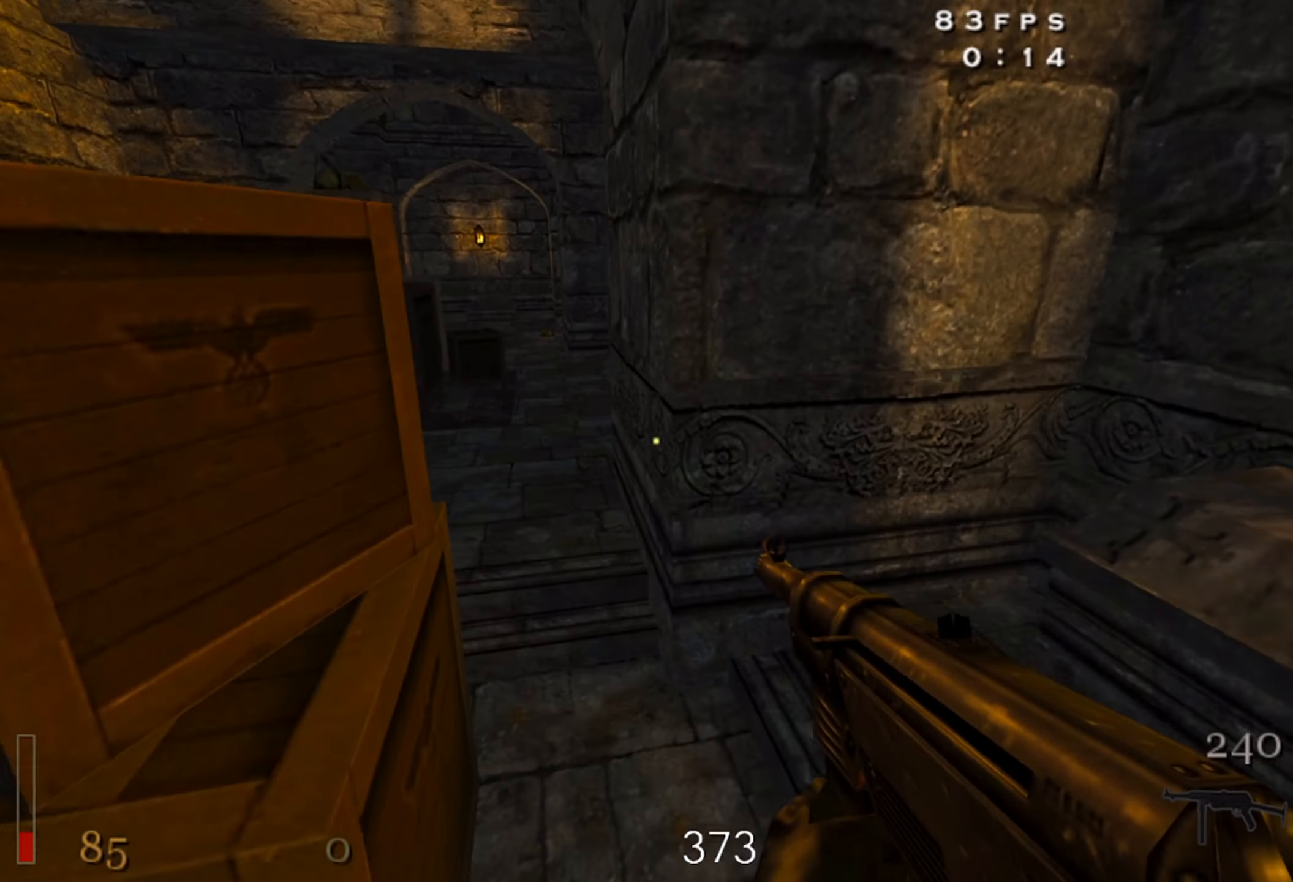
{"keys": ["shift", "w"], "mouse": [], "events": [[50, "w", "down"], [284, "a", "up"], [284, "shift", "down"]]}
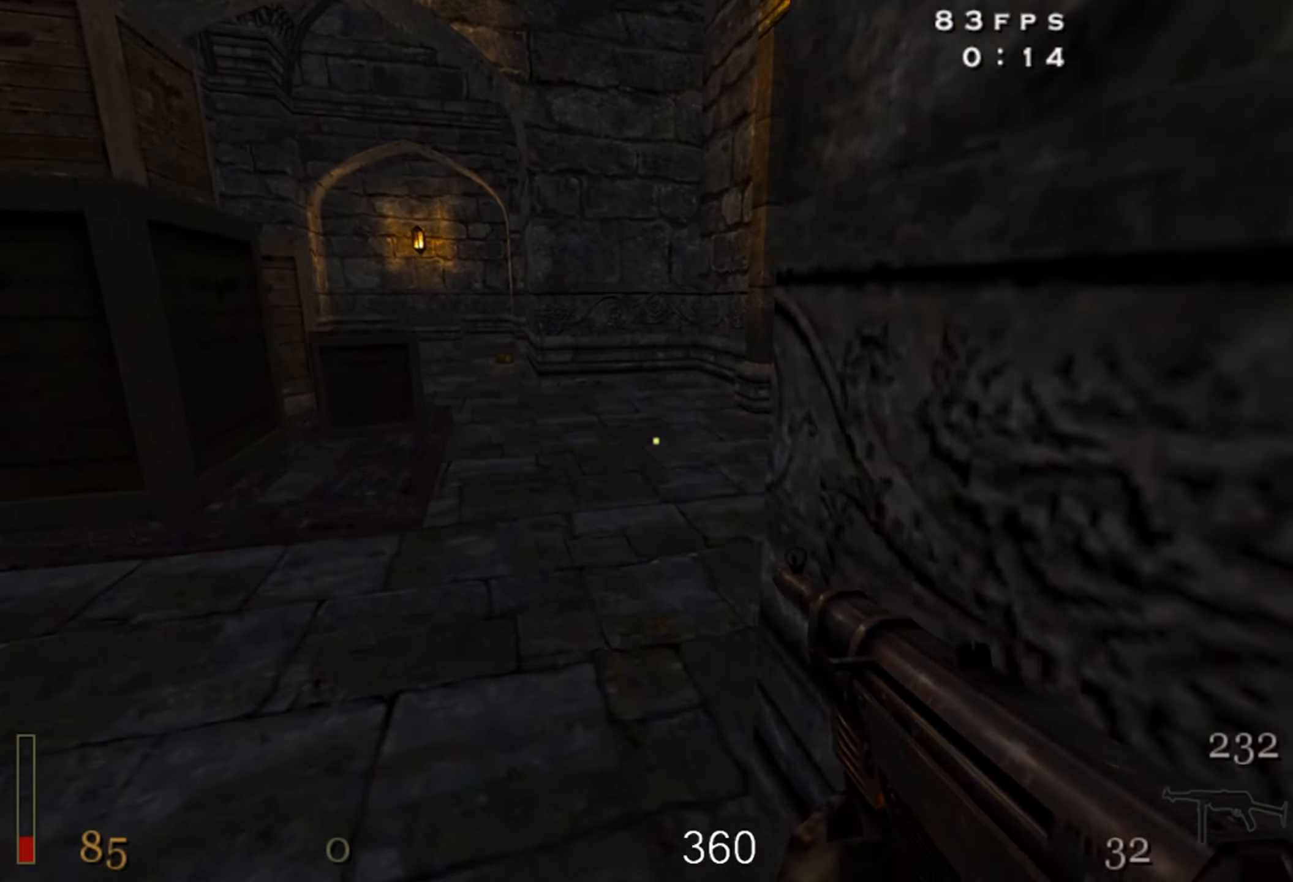
{"keys": ["d", "shift", "w"], "mouse": [], "events": [[317, "d", "down"]]}
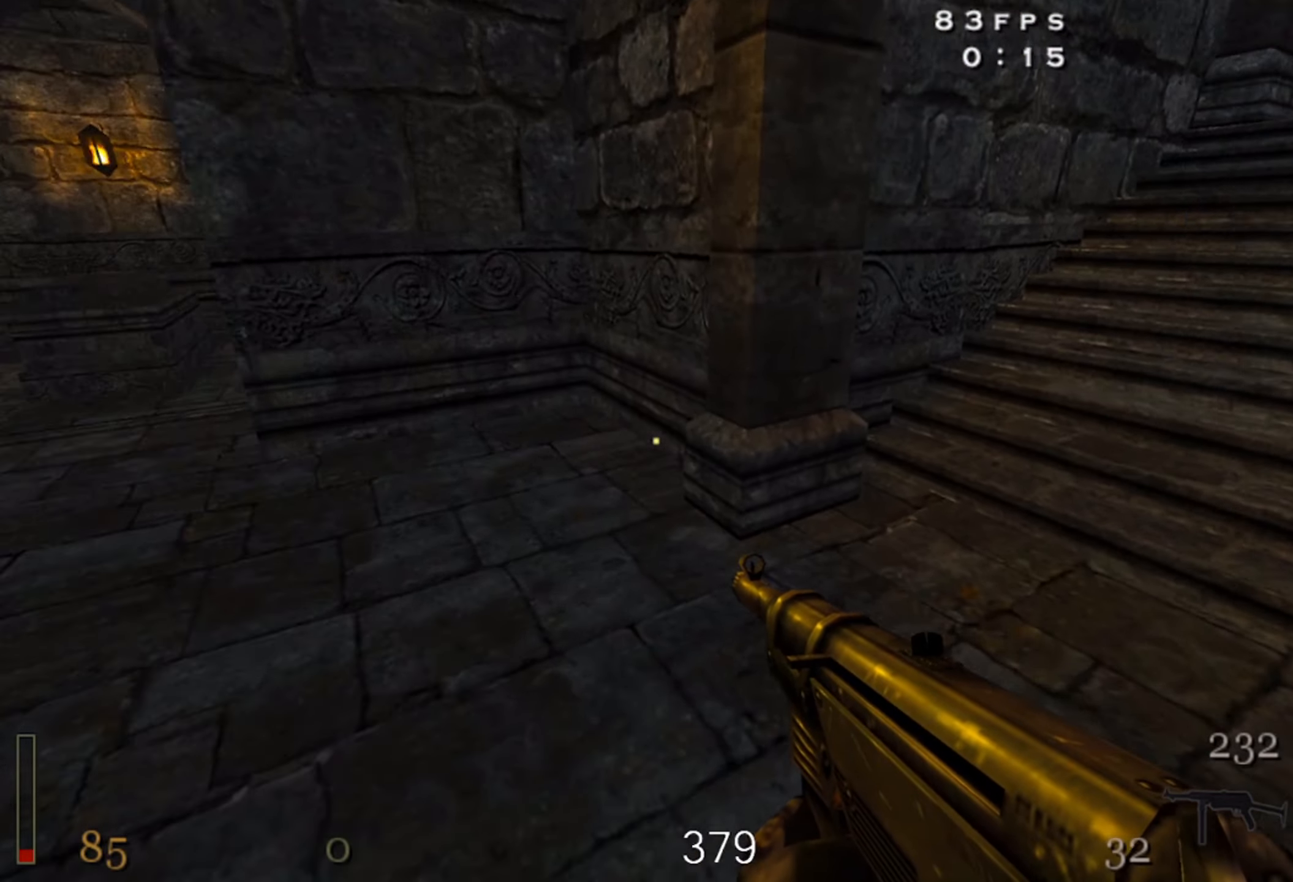
{"keys": ["d", "w"], "mouse": [], "events": [[150, "space", "down"], [300, "space", "up"], [417, "shift", "up"]]}
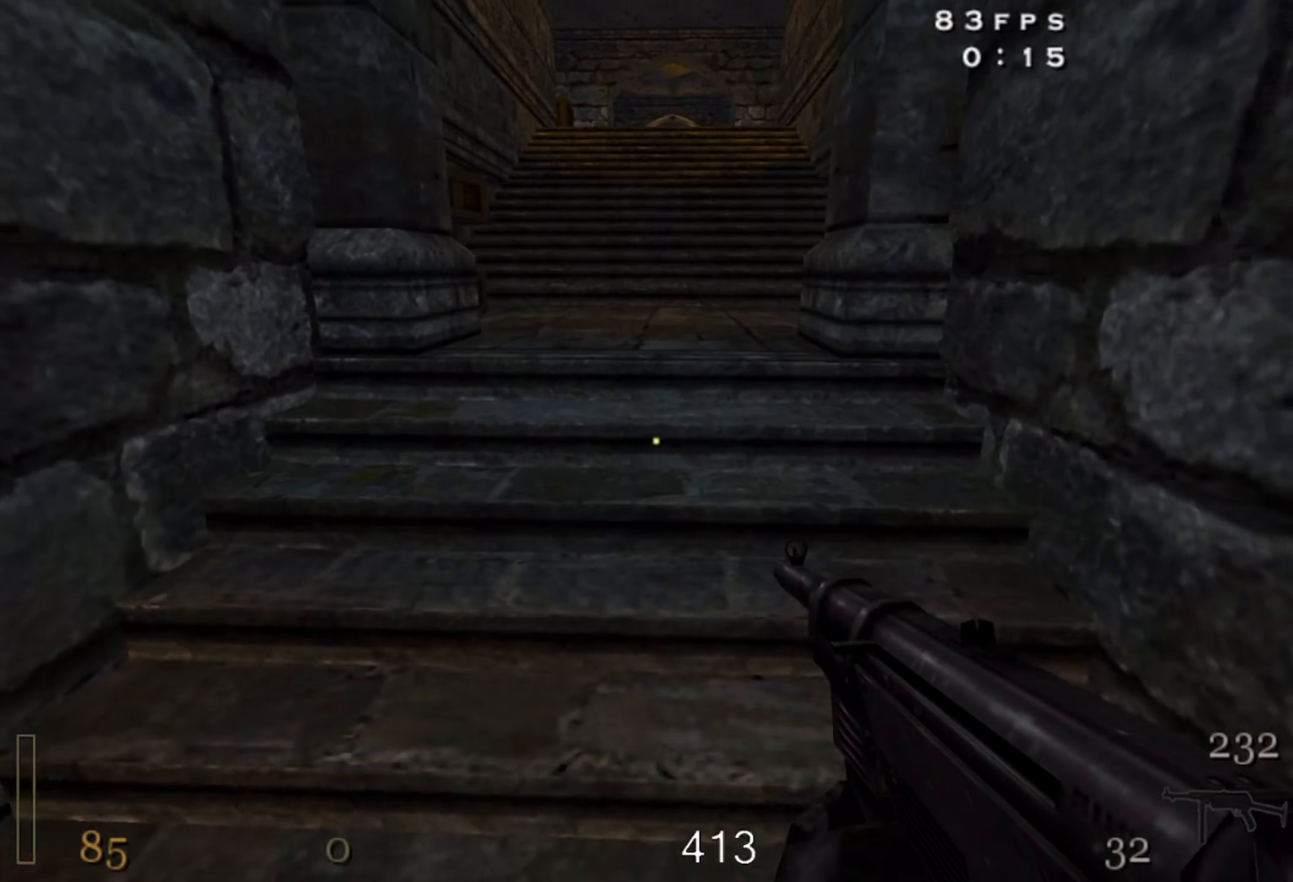
{"keys": ["shift", "w"], "mouse": [], "events": [[17, "d", "up"], [34, "a", "down"], [167, "a", "up"], [450, "shift", "down"]]}
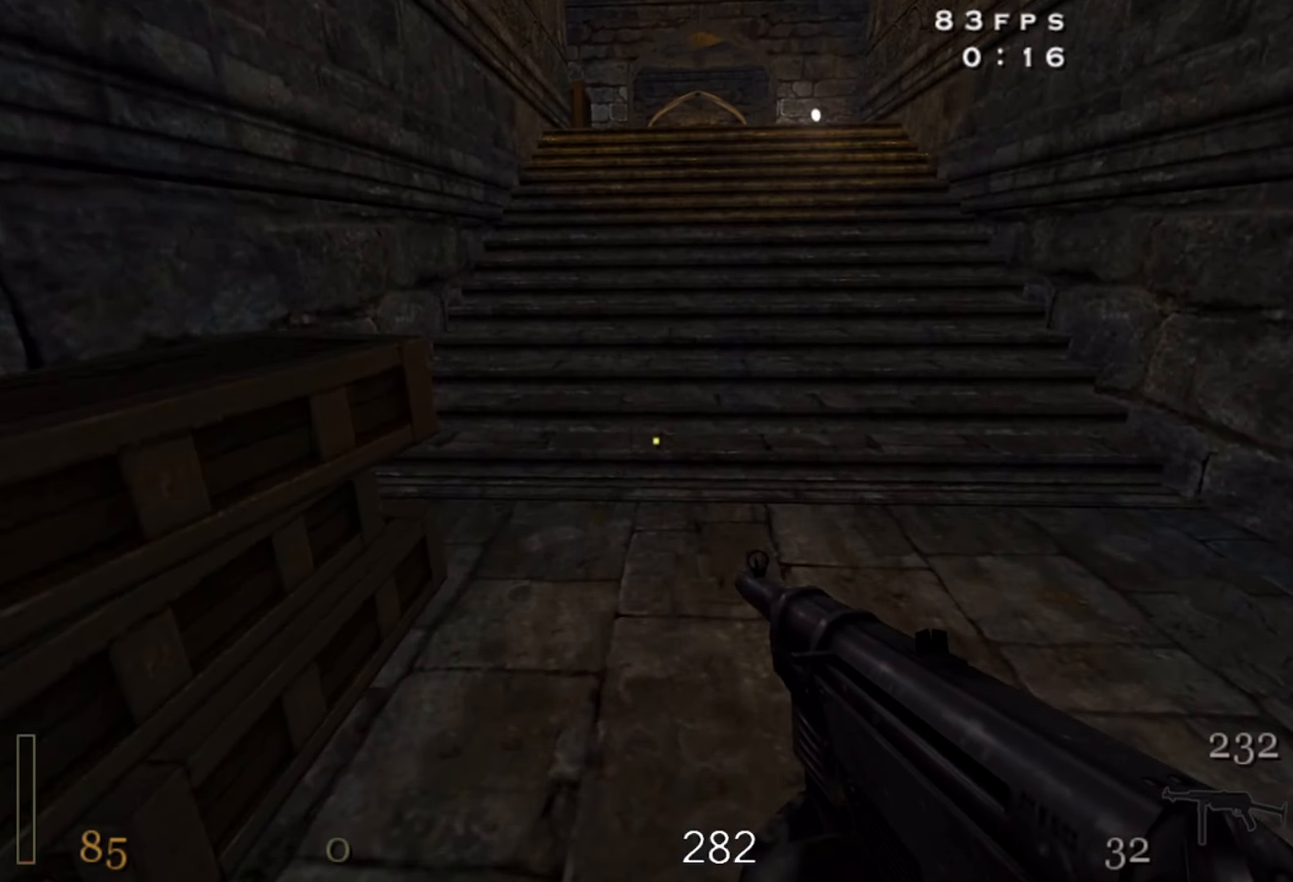
{"keys": ["w"], "mouse": [], "events": [[17, "space", "down"], [84, "shift", "up"], [150, "d", "down"], [167, "space", "up"], [300, "d", "up"]]}
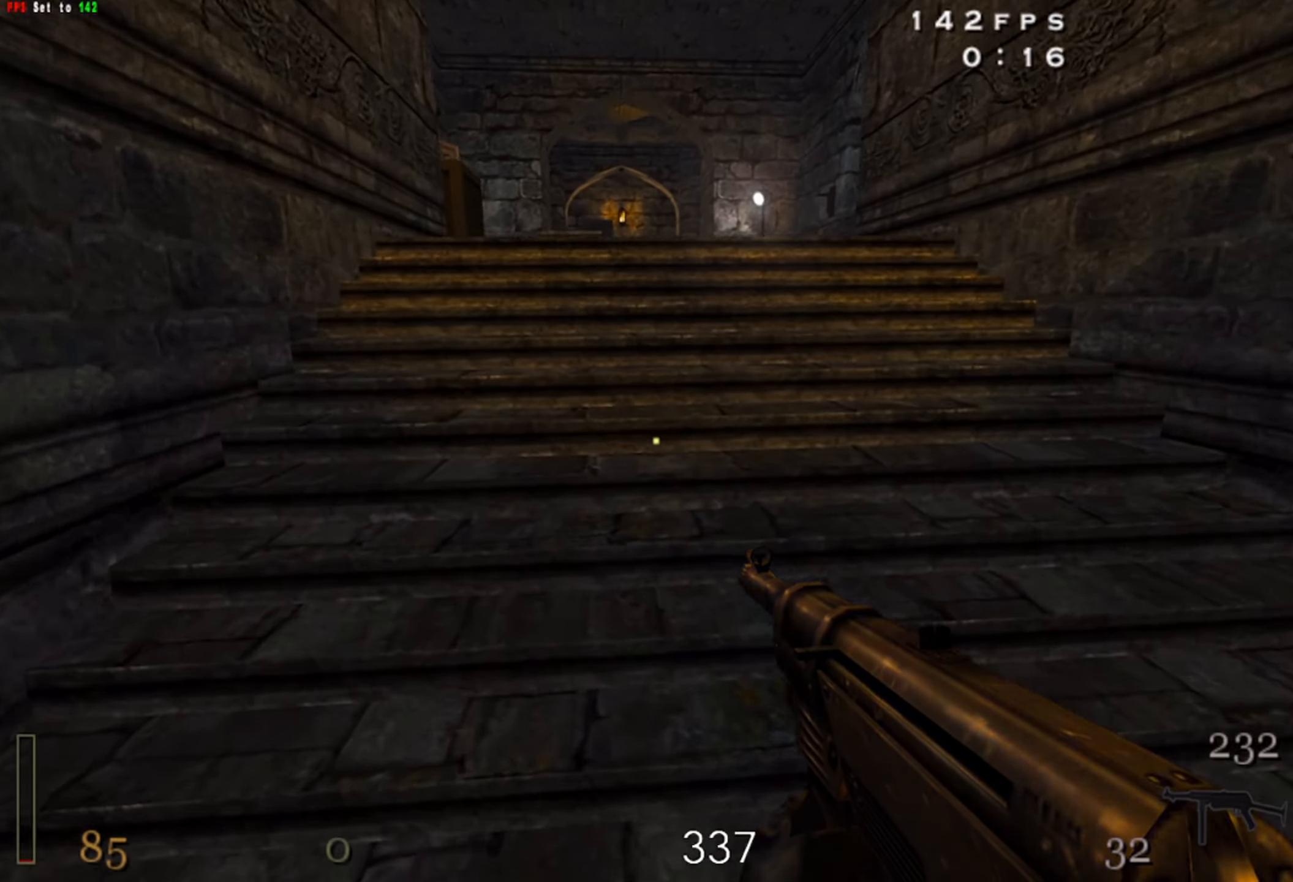
{"keys": ["w"], "mouse": [], "events": [[67, "z", "down"], [167, "z", "up"]]}
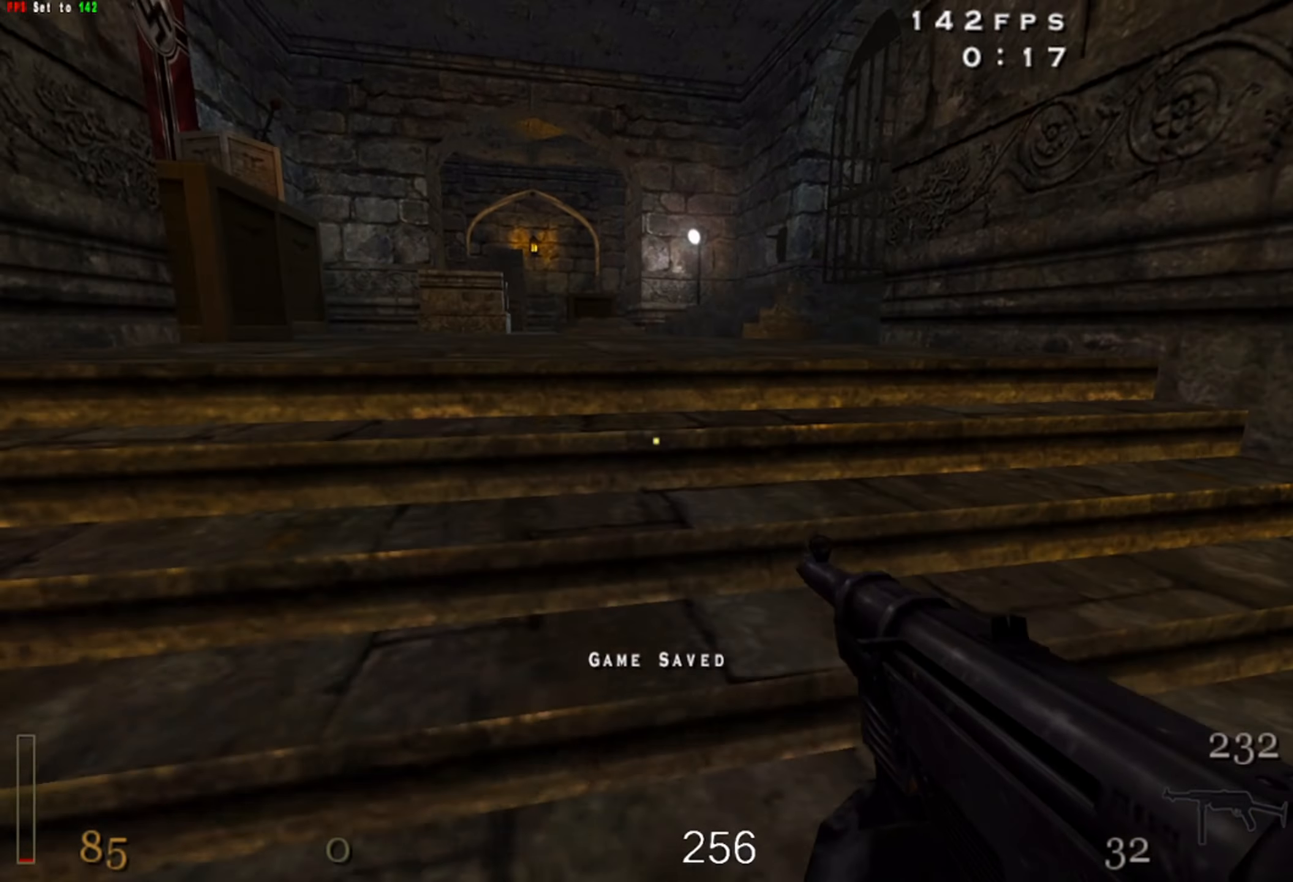
{"keys": ["a", "w"], "mouse": [], "events": [[367, "a", "down"]]}
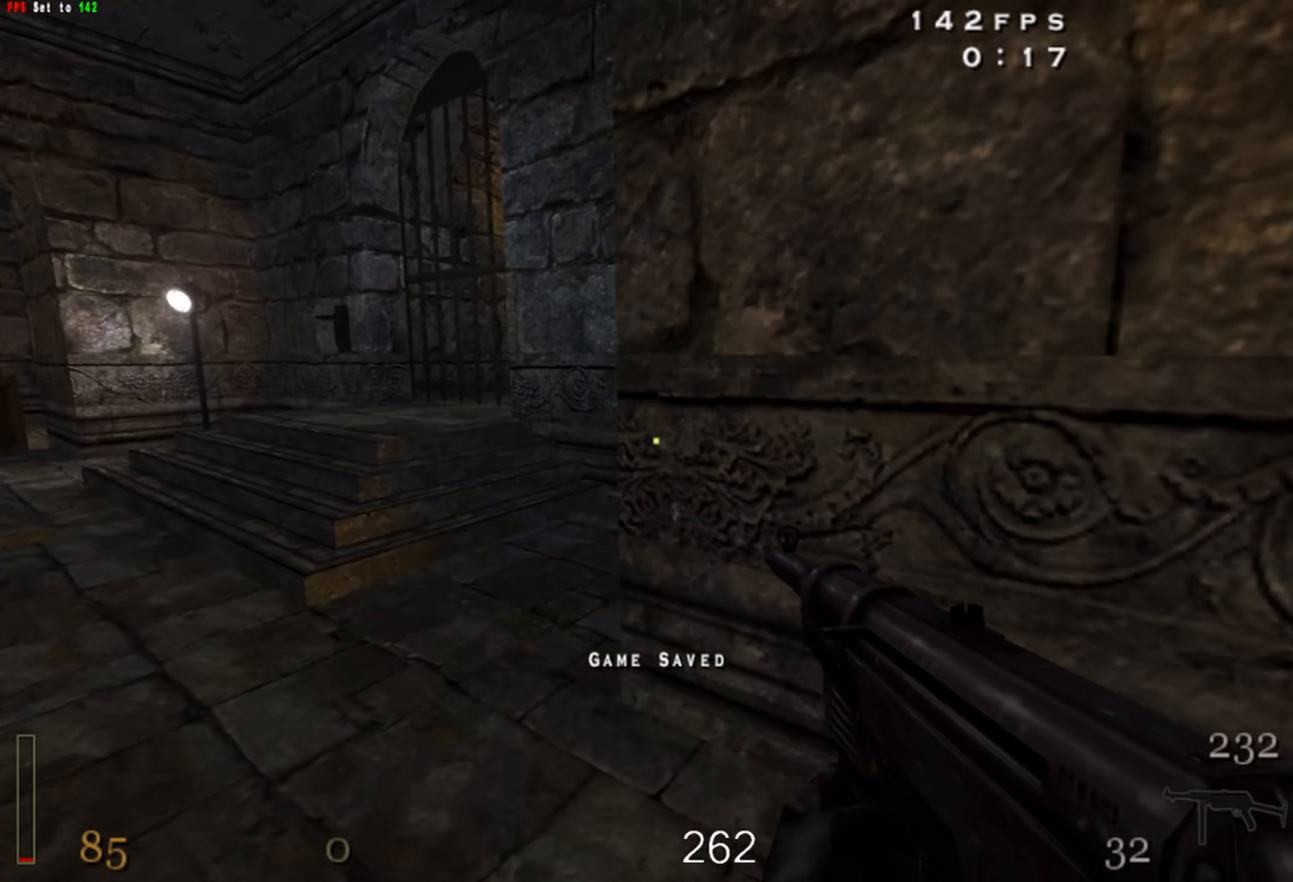
{"keys": ["w"], "mouse": ["left"], "events": [[33, "mouse_left", "down"], [66, "a", "up"], [200, "a", "down"], [366, "a", "up"]]}
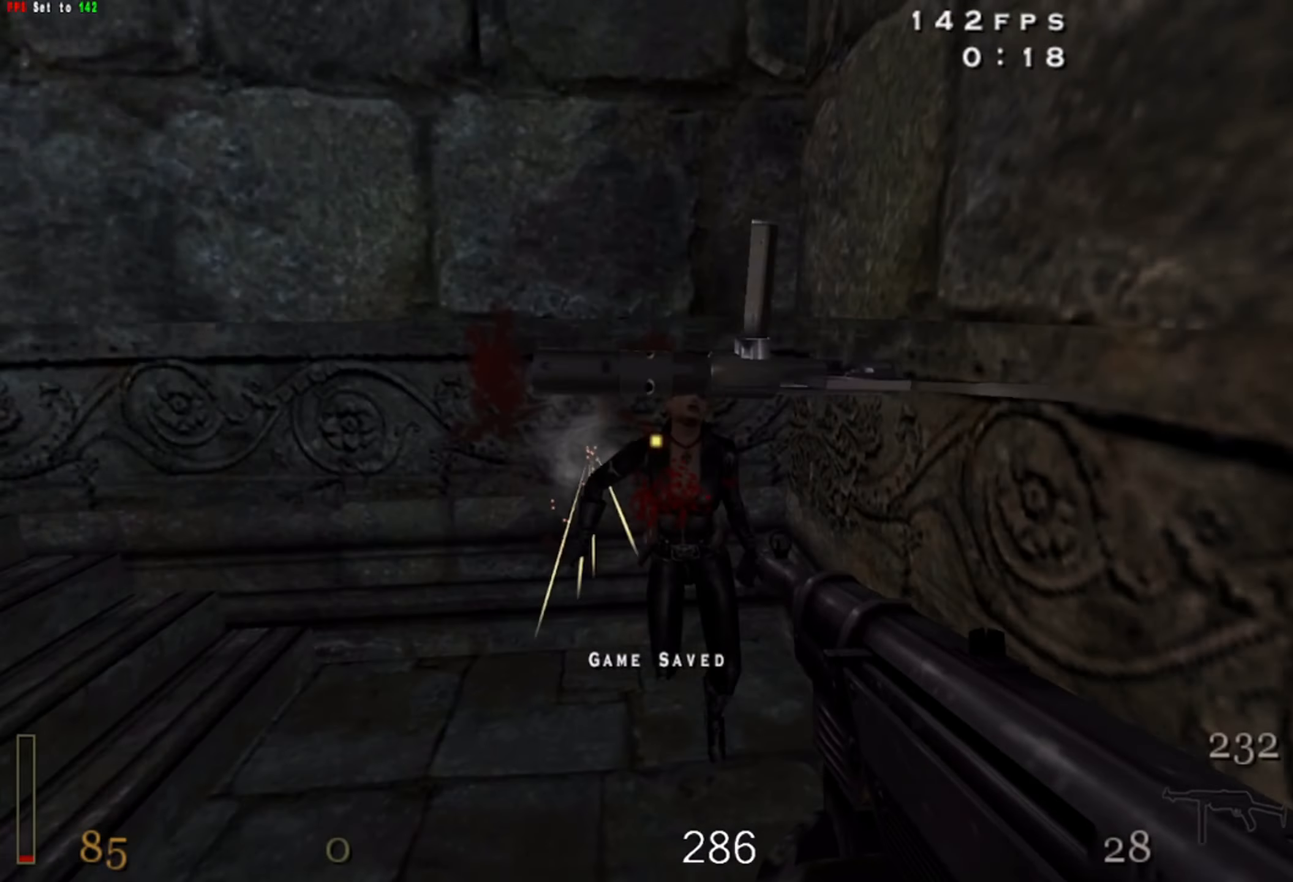
{"keys": ["w"], "mouse": [], "events": [[100, "a", "down"], [150, "mouse_left", "up"], [266, "a", "up"]]}
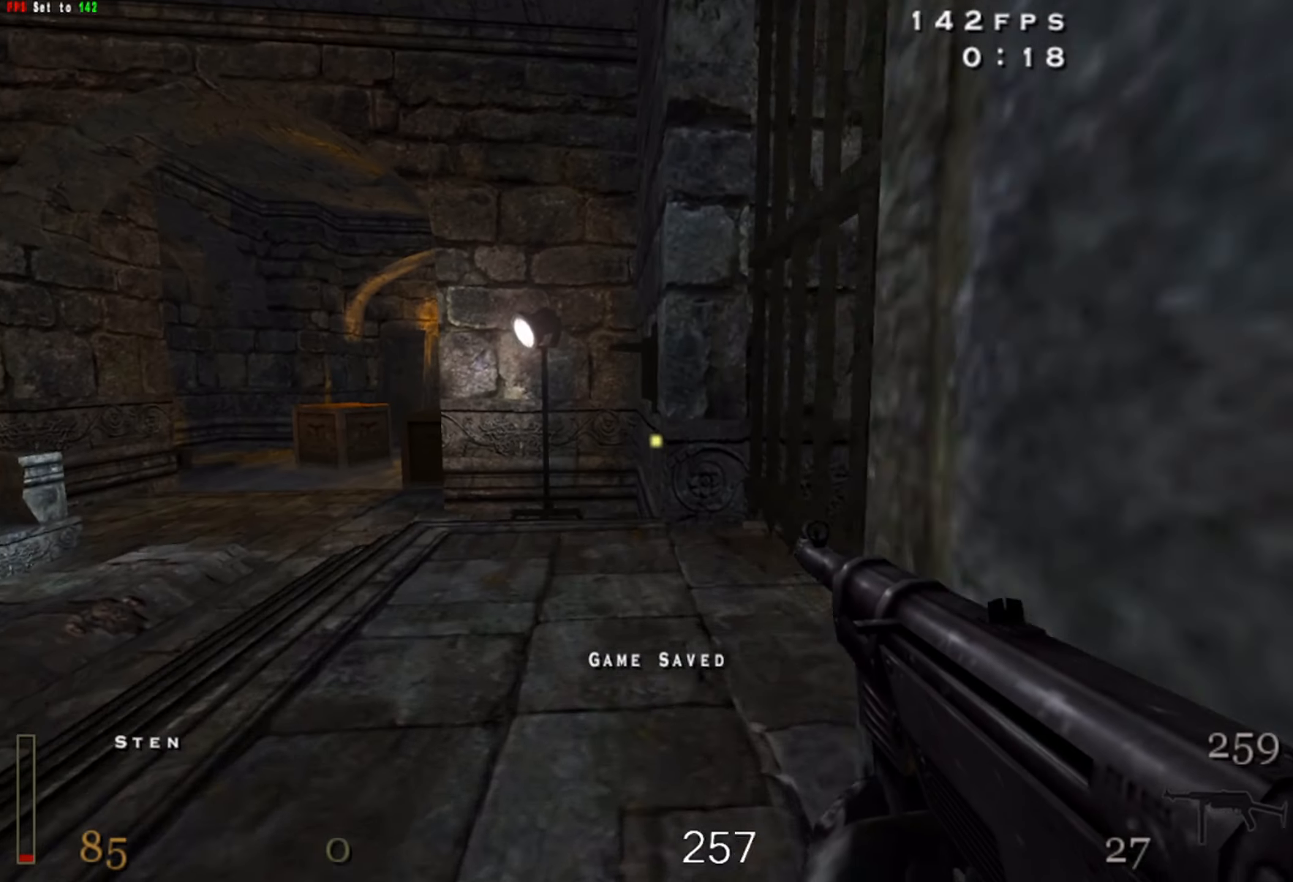
{"keys": ["f"], "mouse": [], "events": [[50, "shift", "down"], [433, "f", "down"], [433, "shift", "up"], [433, "w", "up"]]}
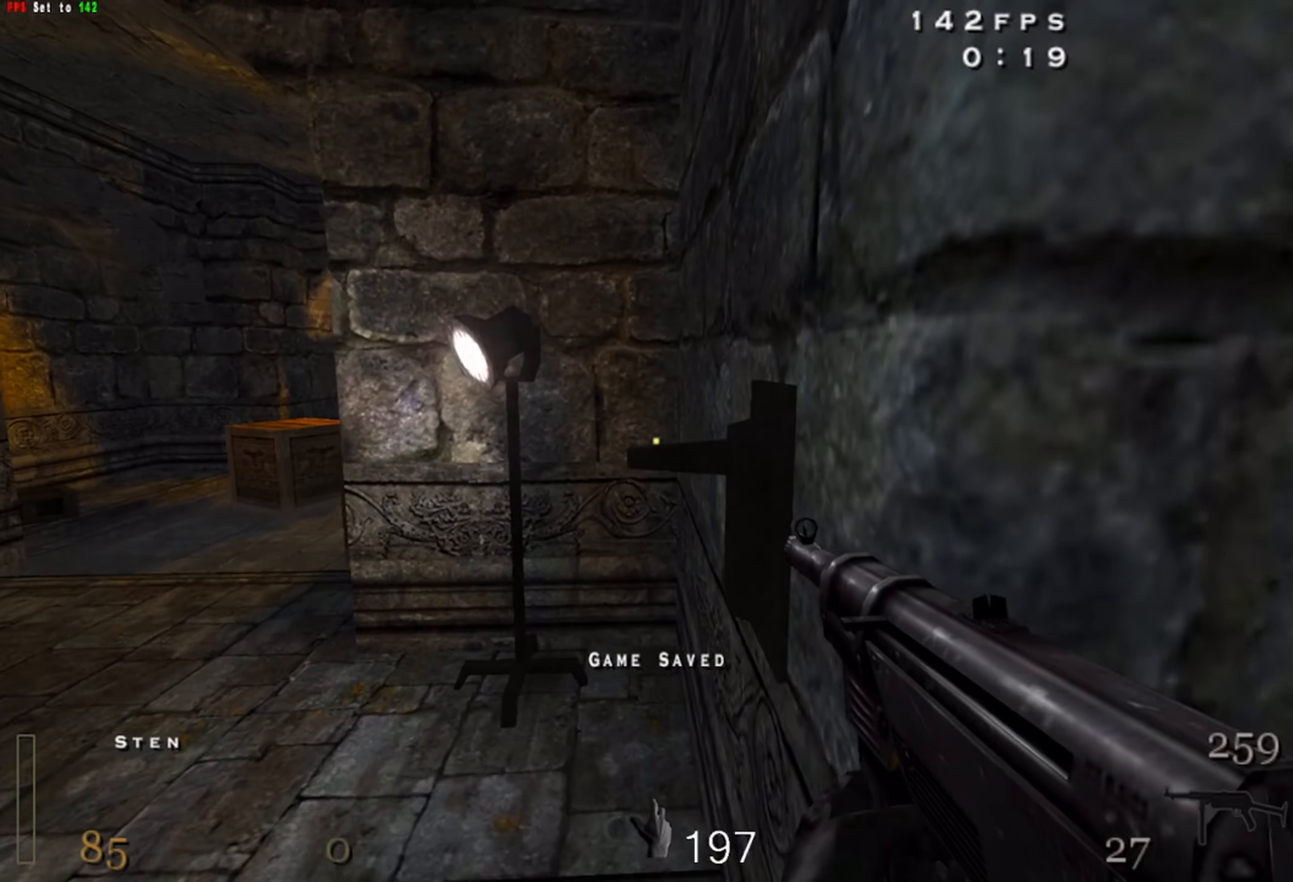
{"keys": ["c"], "mouse": ["left"], "events": [[33, "f", "up"], [150, "mouse_left", "down"], [200, "a", "down"], [200, "c", "down"], [250, "a", "up"]]}
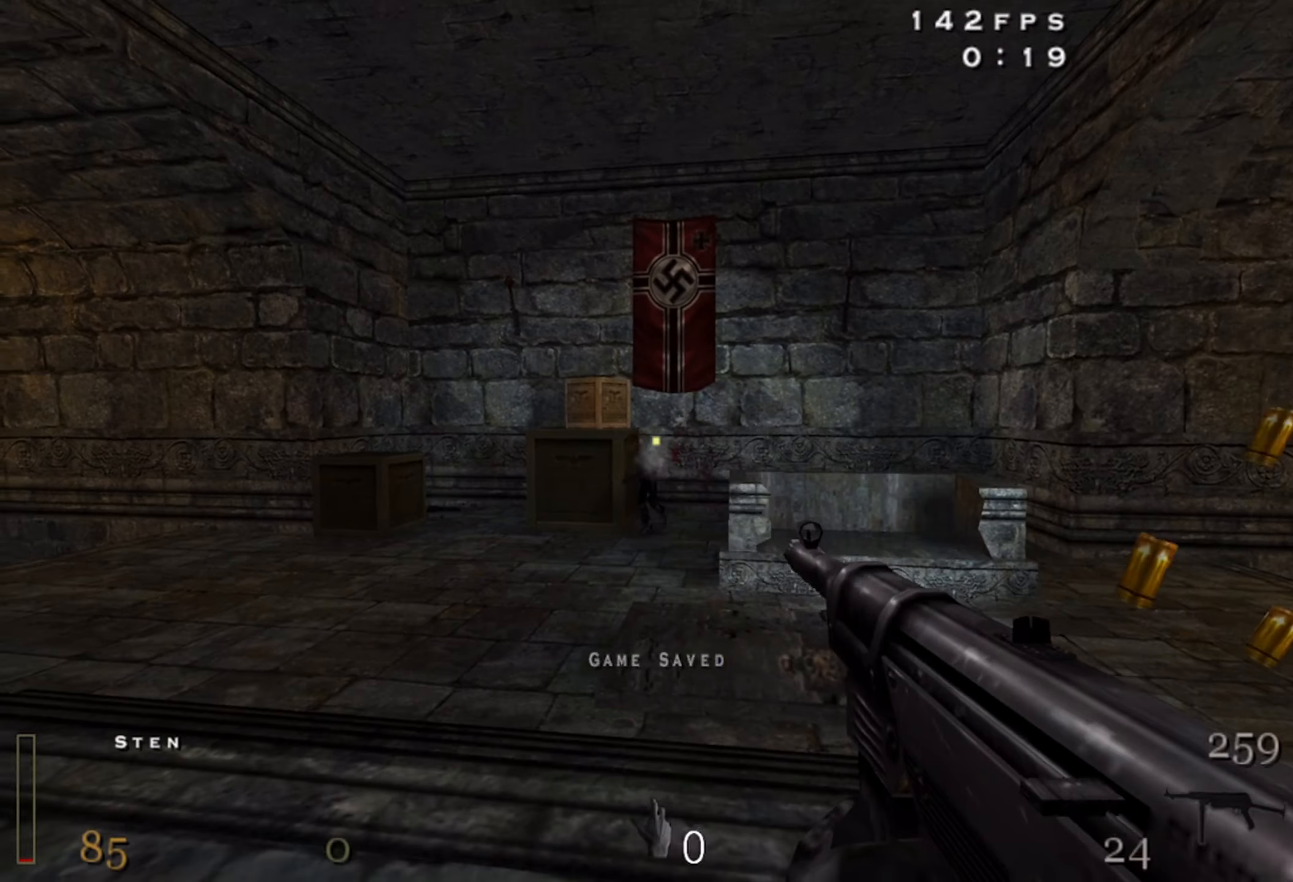
{"keys": ["d"], "mouse": ["left"], "events": [[50, "c", "up"], [100, "w", "down"], [216, "d", "down"], [333, "w", "up"]]}
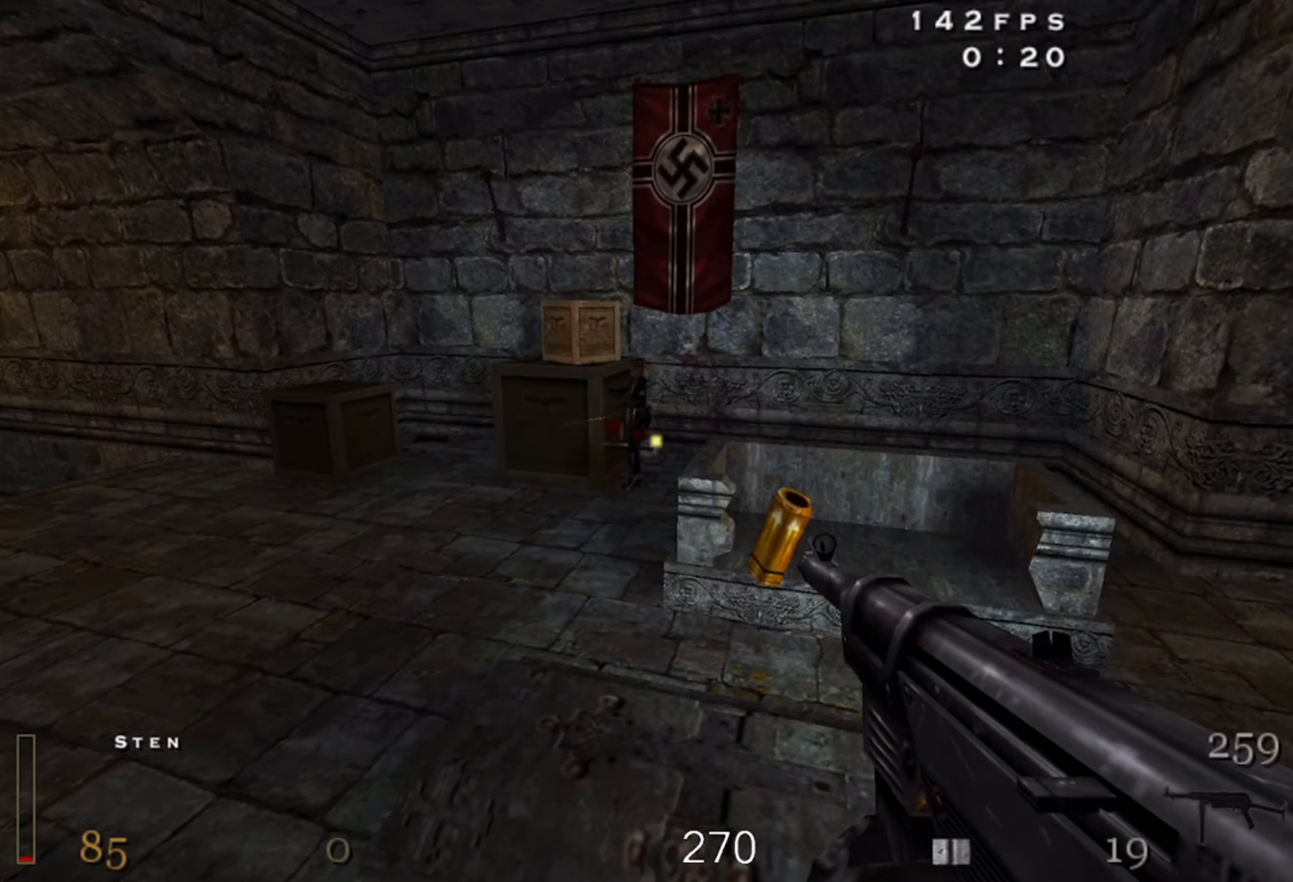
{"keys": ["r", "w"], "mouse": [], "events": [[183, "mouse_left", "up"], [266, "w", "down"], [283, "d", "up"], [500, "r", "down"]]}
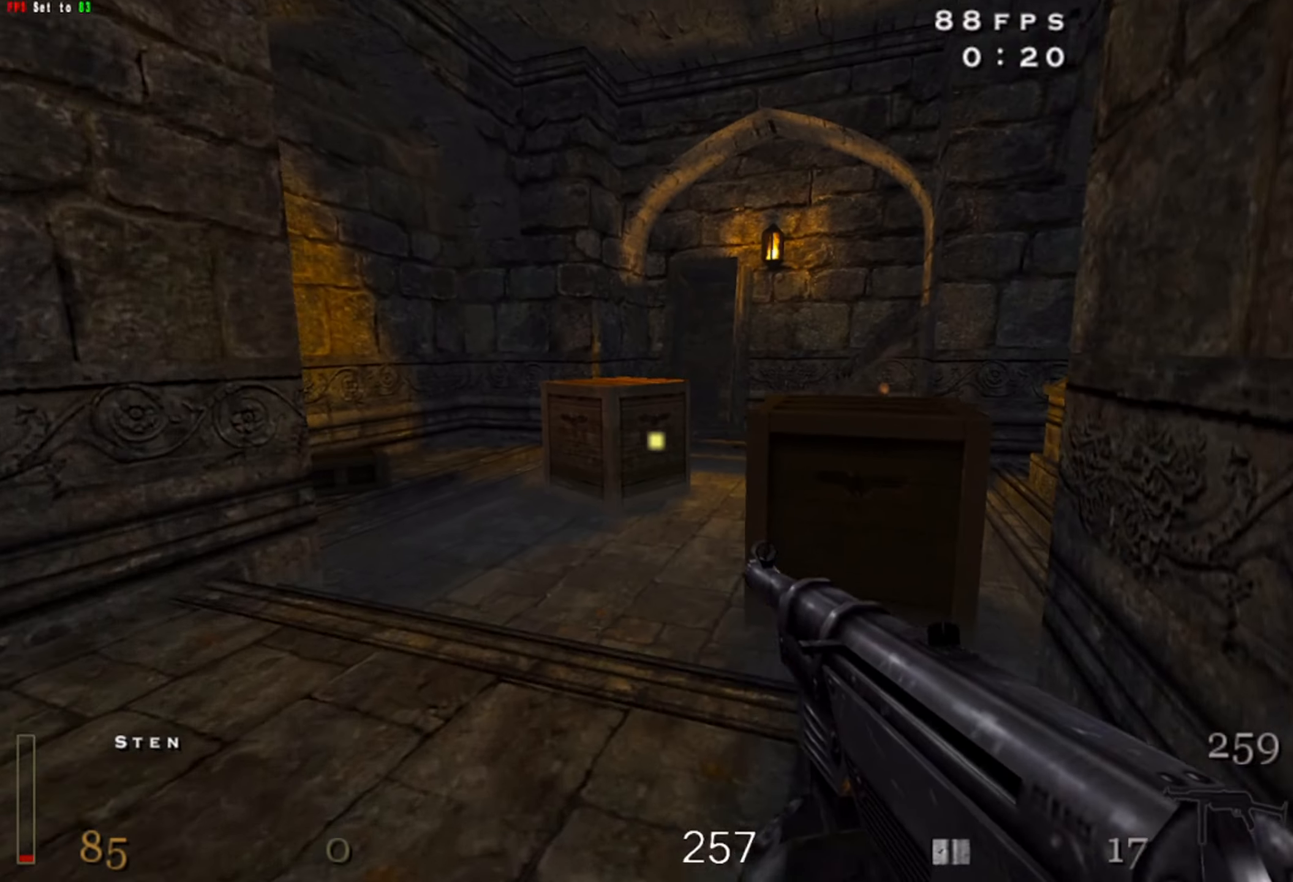
{"keys": ["w"], "mouse": [], "events": [[83, "a", "down"], [116, "r", "up"], [316, "a", "up"]]}
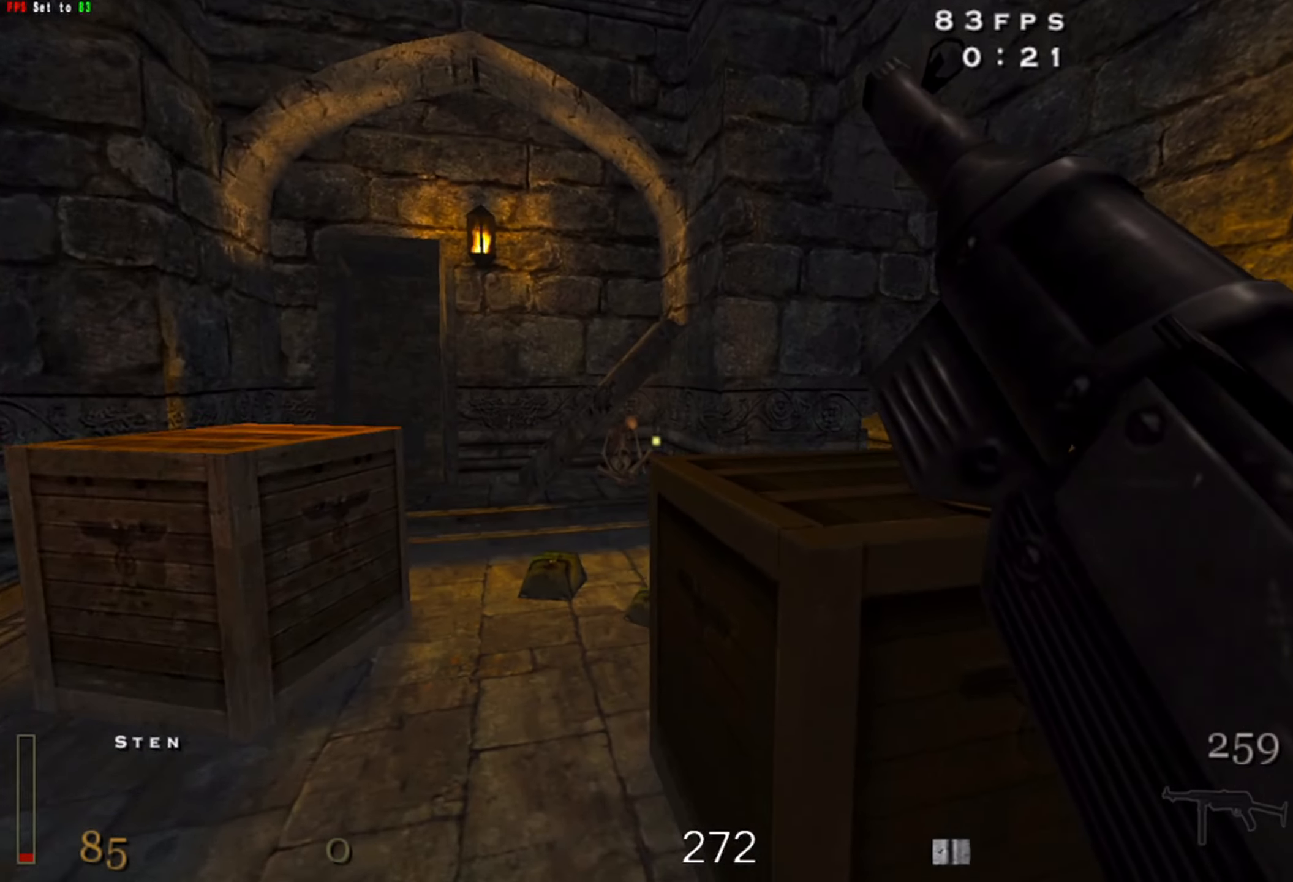
{"keys": ["w"], "mouse": [], "events": []}
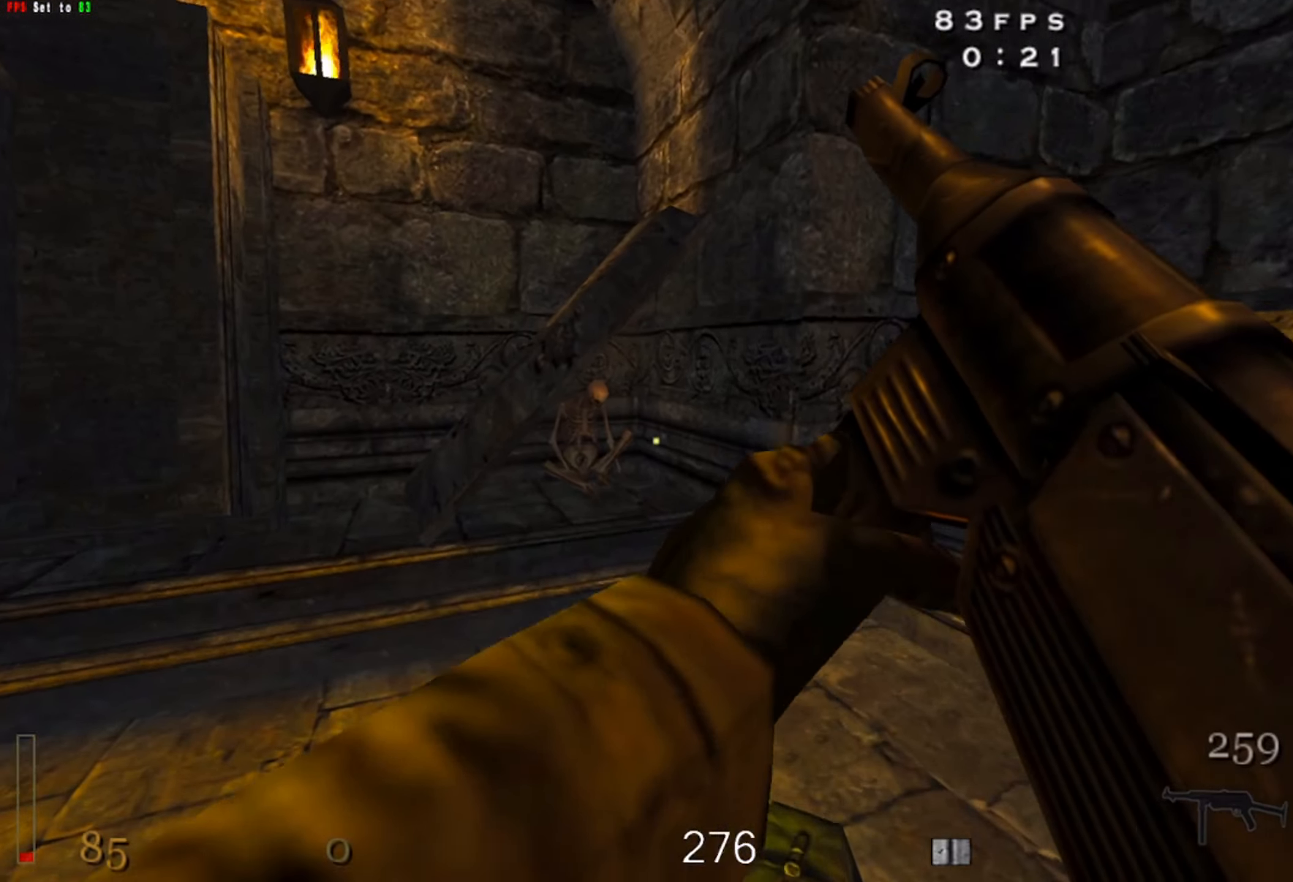
{"keys": ["s"], "mouse": [], "events": [[116, "w", "up"], [300, "s", "down"]]}
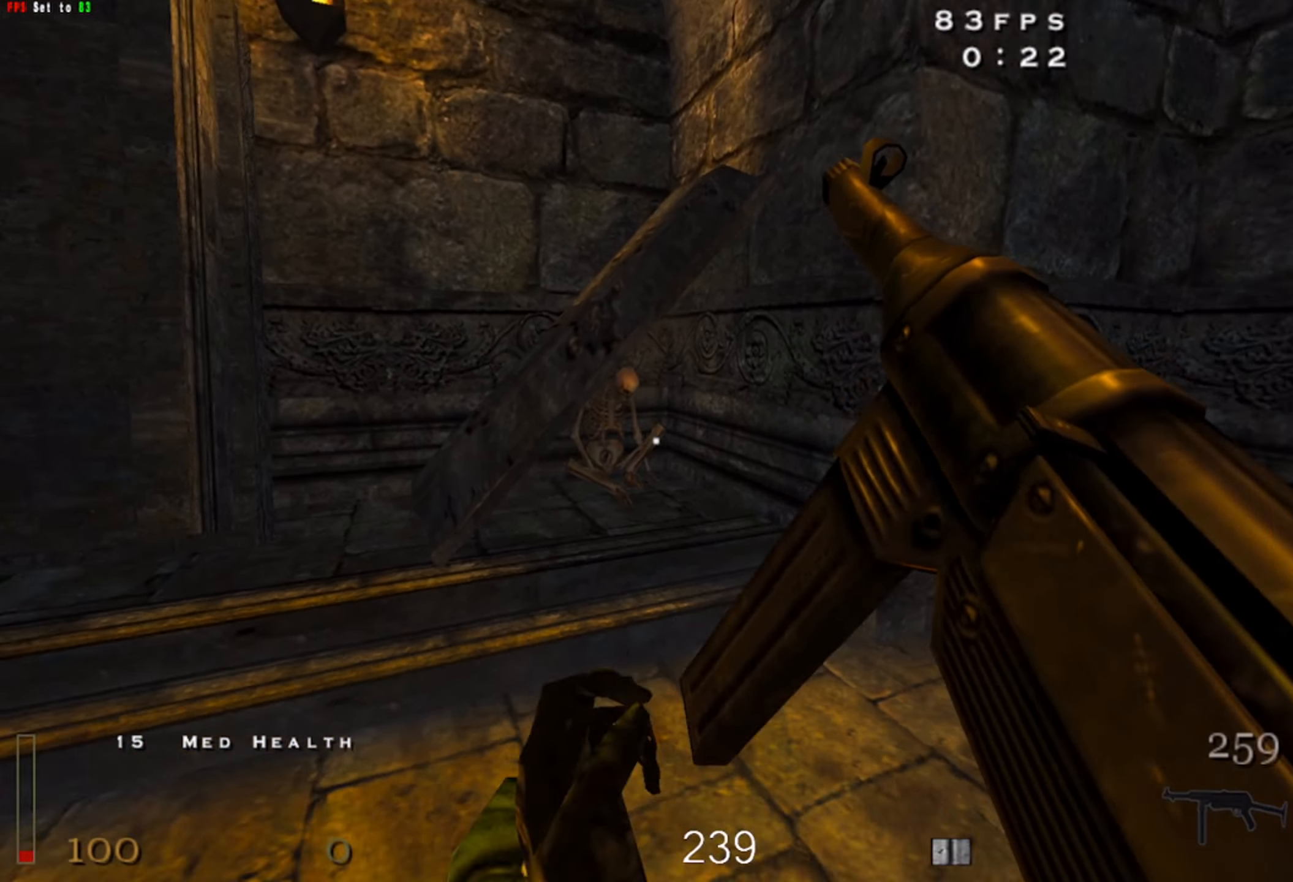
{"keys": ["d"], "mouse": [], "events": [[133, "d", "down"], [183, "s", "up"]]}